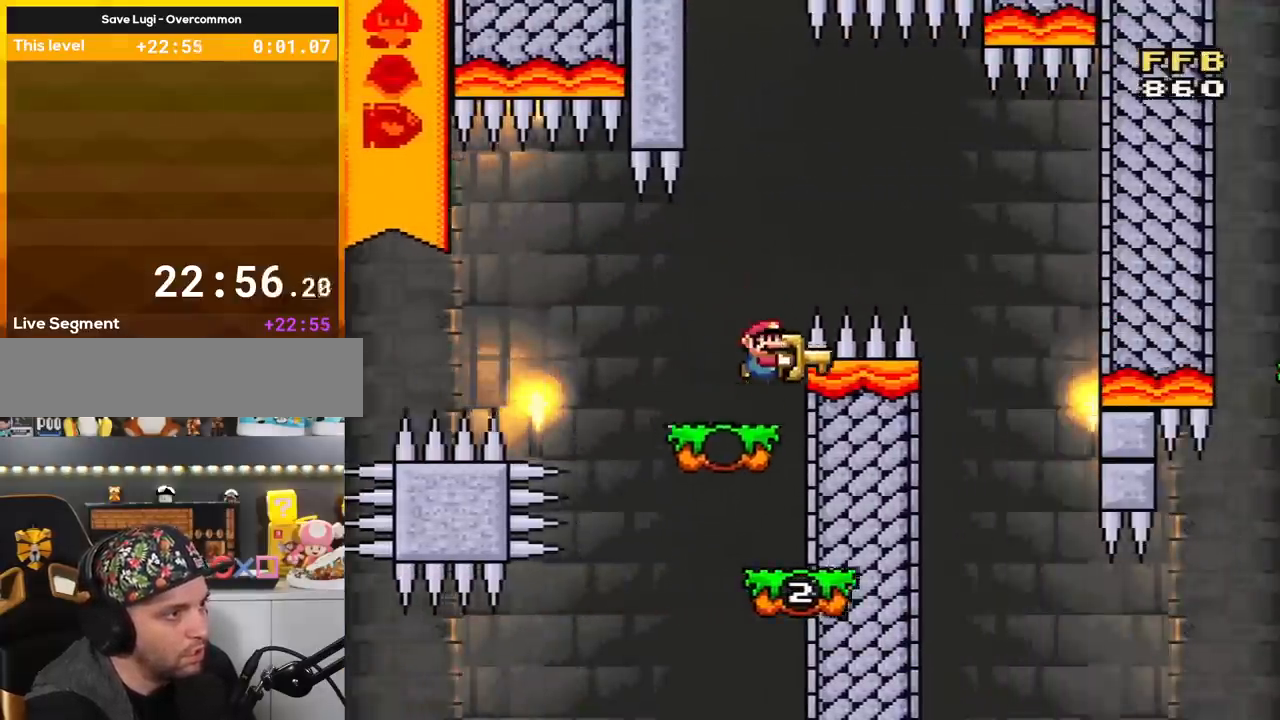
Gameplay with a controller (Nintendo layout); each line is a JSON object with the inputs held at the frame after it. "events" lists button and stick changes between this image and that frame as [ms after this image, input, new state], when the widget could be followed in between. Not read: L3 R3.
{"buttons": ["B", "Y", "DPAD_RIGHT"], "events": [[83, "B", "down"], [83, "DPAD_RIGHT", "up"], [167, "DPAD_RIGHT", "down"], [350, "B", "up"], [417, "B", "down"]]}
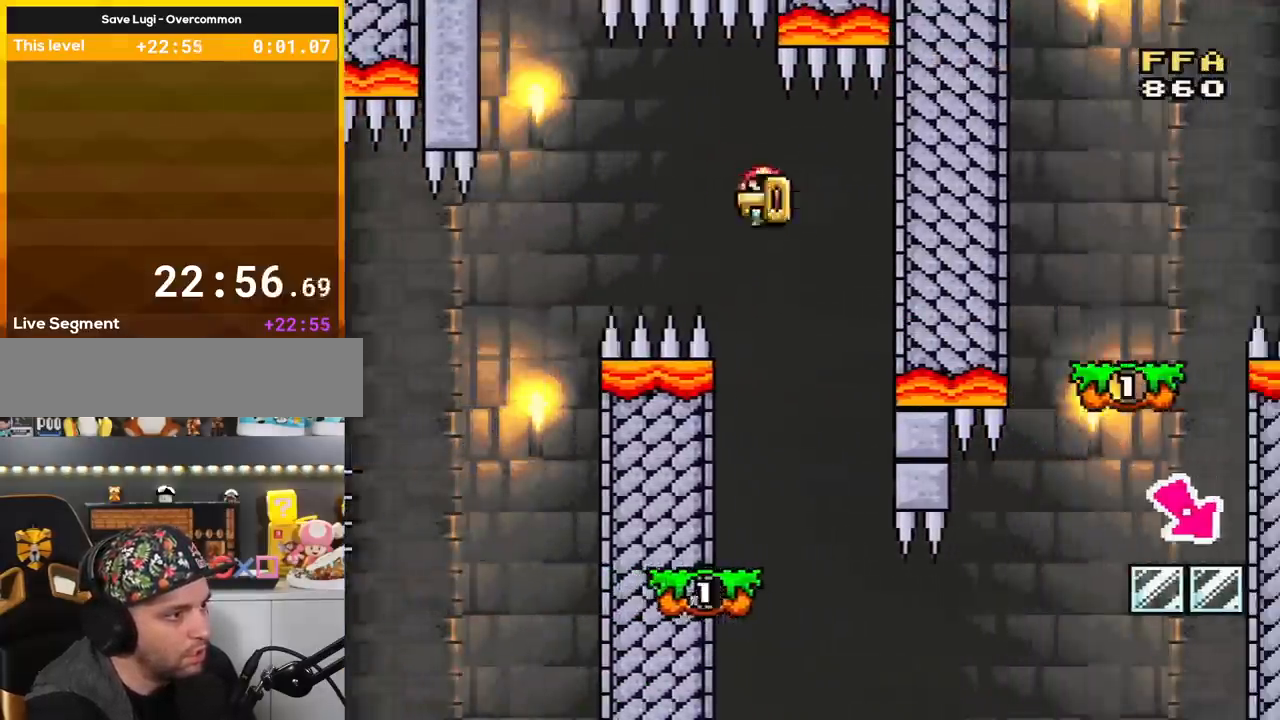
{"buttons": ["Y", "DPAD_LEFT"], "events": [[50, "B", "up"], [50, "DPAD_LEFT", "down"], [50, "DPAD_RIGHT", "up"], [266, "DPAD_LEFT", "up"], [333, "DPAD_RIGHT", "down"], [450, "DPAD_LEFT", "down"], [450, "DPAD_RIGHT", "up"]]}
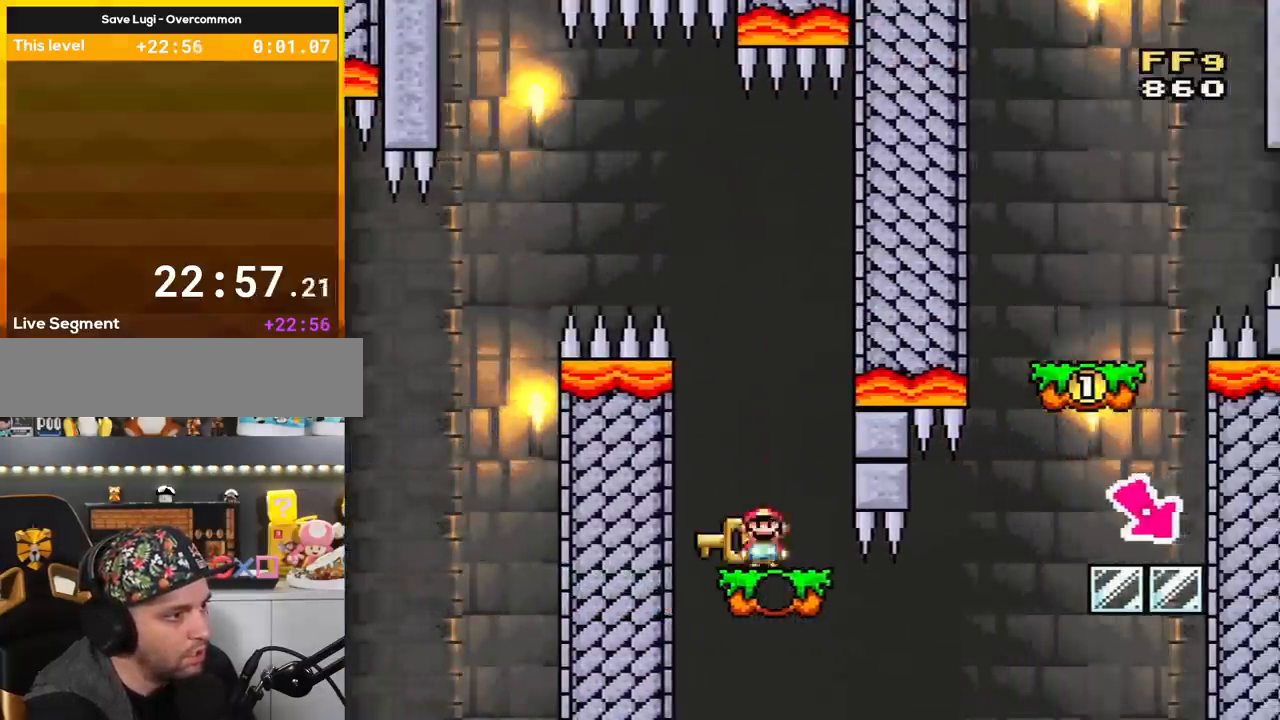
{"buttons": ["Y", "DPAD_RIGHT"], "events": [[150, "DPAD_LEFT", "up"], [250, "DPAD_RIGHT", "down"]]}
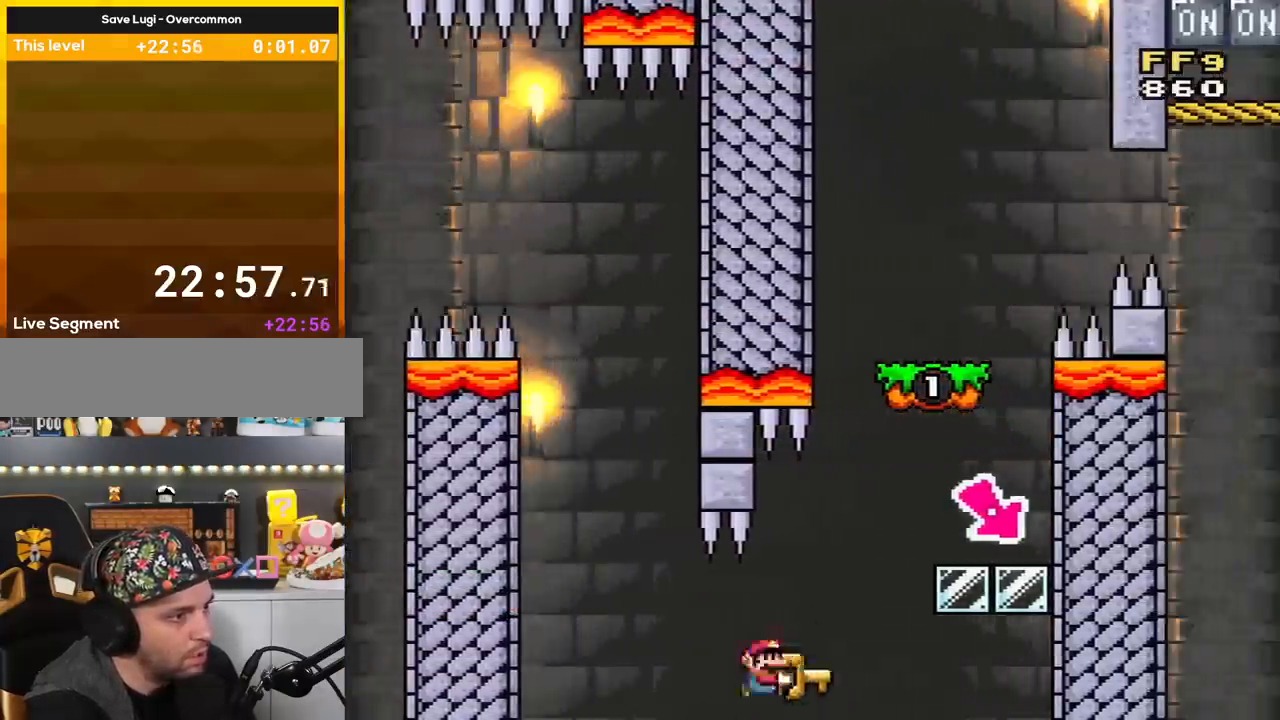
{"buttons": ["B", "DPAD_RIGHT"], "events": [[16, "B", "down"], [333, "Y", "up"]]}
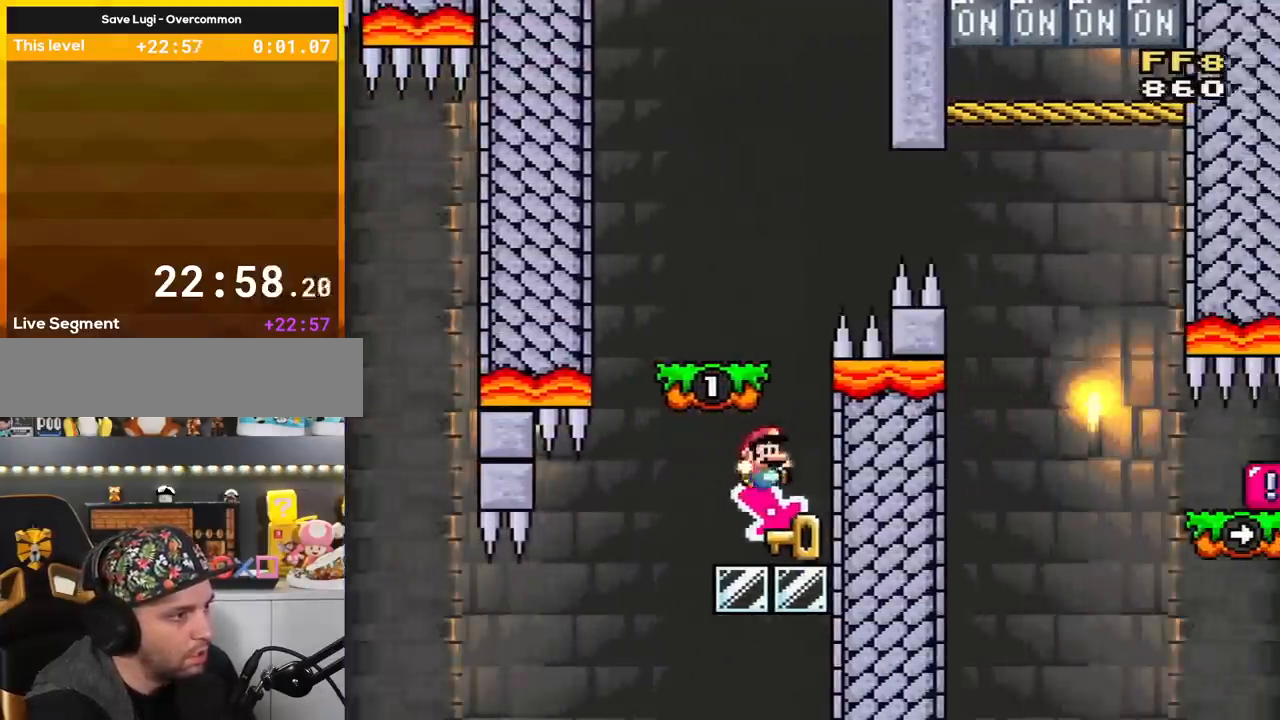
{"buttons": ["B", "Y", "DPAD_LEFT"], "events": [[50, "DPAD_RIGHT", "up"], [150, "B", "up"], [150, "DPAD_LEFT", "down"], [267, "B", "down"], [267, "Y", "down"]]}
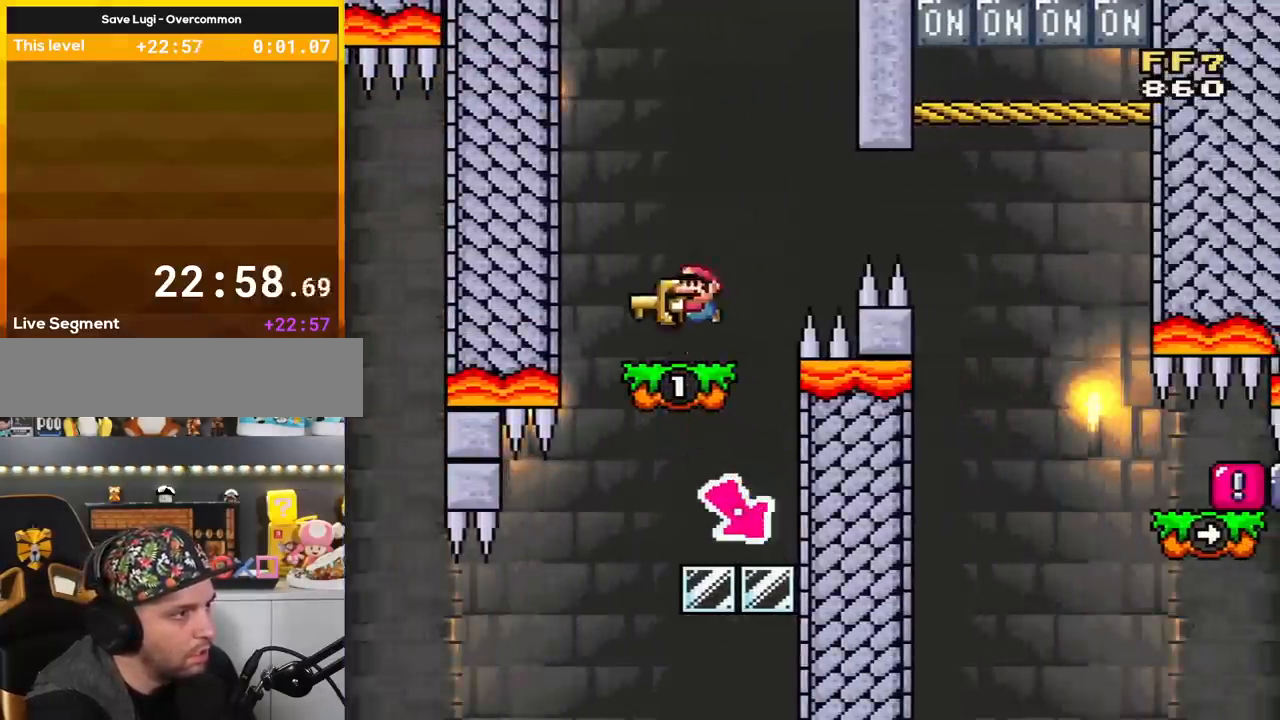
{"buttons": ["Y"], "events": [[50, "DPAD_LEFT", "up"], [166, "B", "up"], [166, "DPAD_RIGHT", "down"], [266, "DPAD_RIGHT", "up"]]}
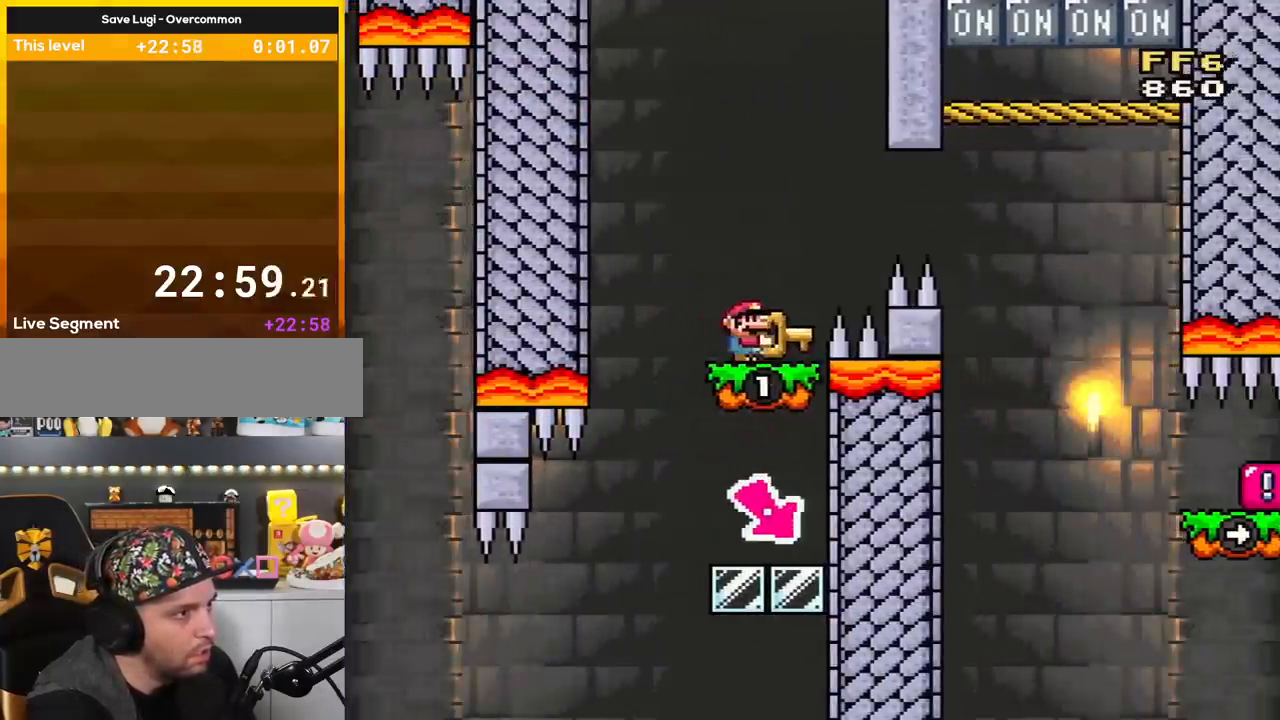
{"buttons": ["B", "Y", "DPAD_RIGHT"], "events": [[134, "DPAD_RIGHT", "down"], [234, "B", "down"], [367, "B", "up"], [450, "B", "down"]]}
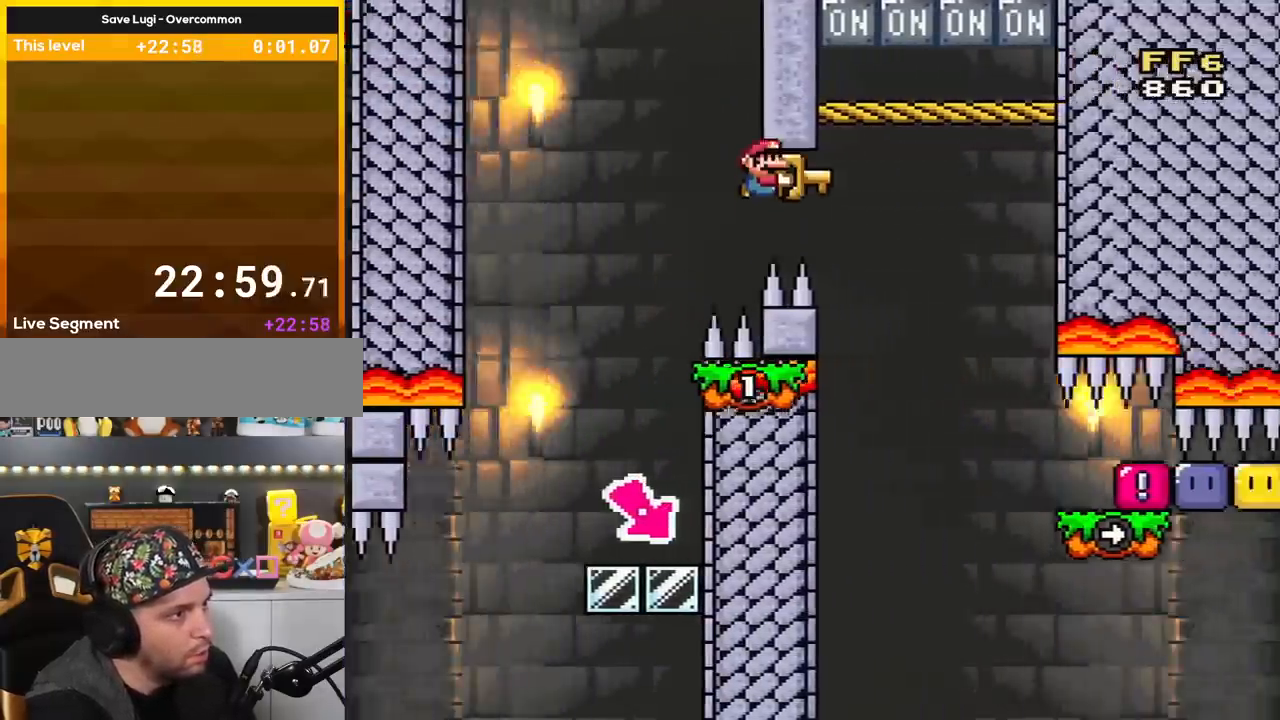
{"buttons": ["Y", "DPAD_UP", "DPAD_LEFT"], "events": [[166, "DPAD_UP", "down"], [233, "DPAD_RIGHT", "up"], [266, "DPAD_LEFT", "down"], [266, "Y", "up"], [300, "B", "up"], [350, "Y", "down"]]}
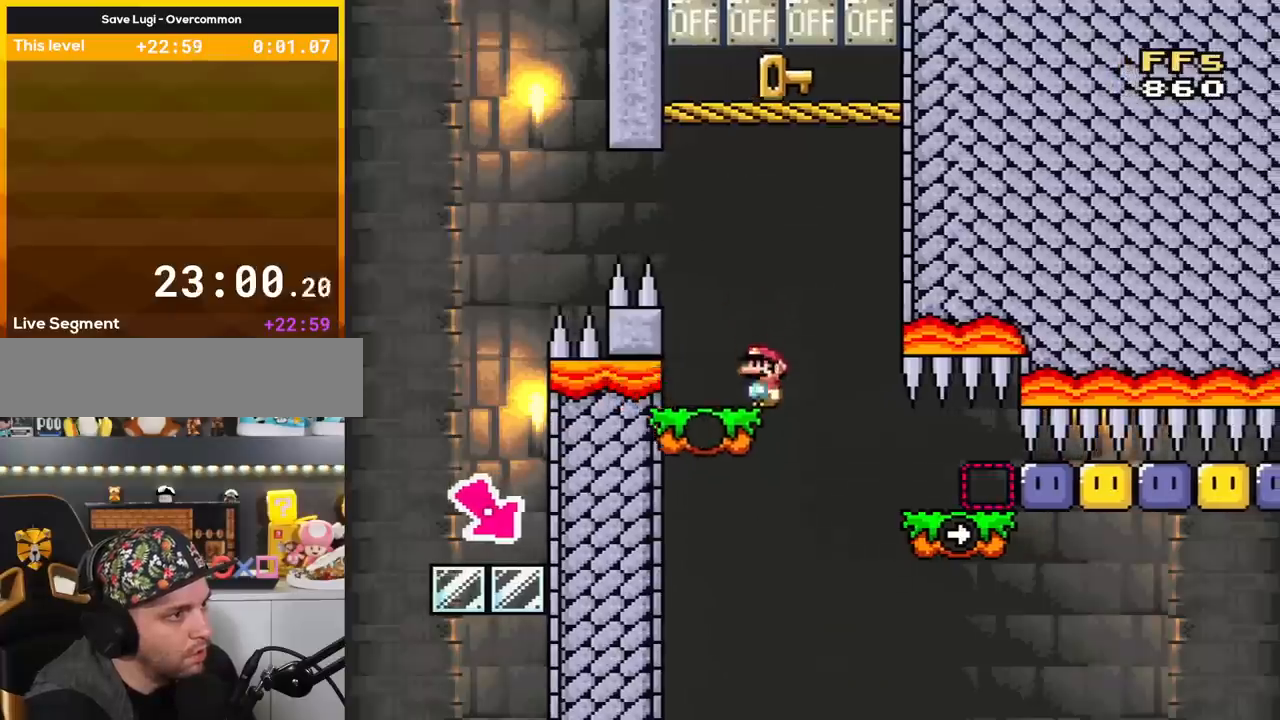
{"buttons": ["B", "Y", "DPAD_RIGHT"], "events": [[83, "DPAD_LEFT", "up"], [83, "DPAD_UP", "up"], [384, "DPAD_RIGHT", "down"], [417, "B", "down"]]}
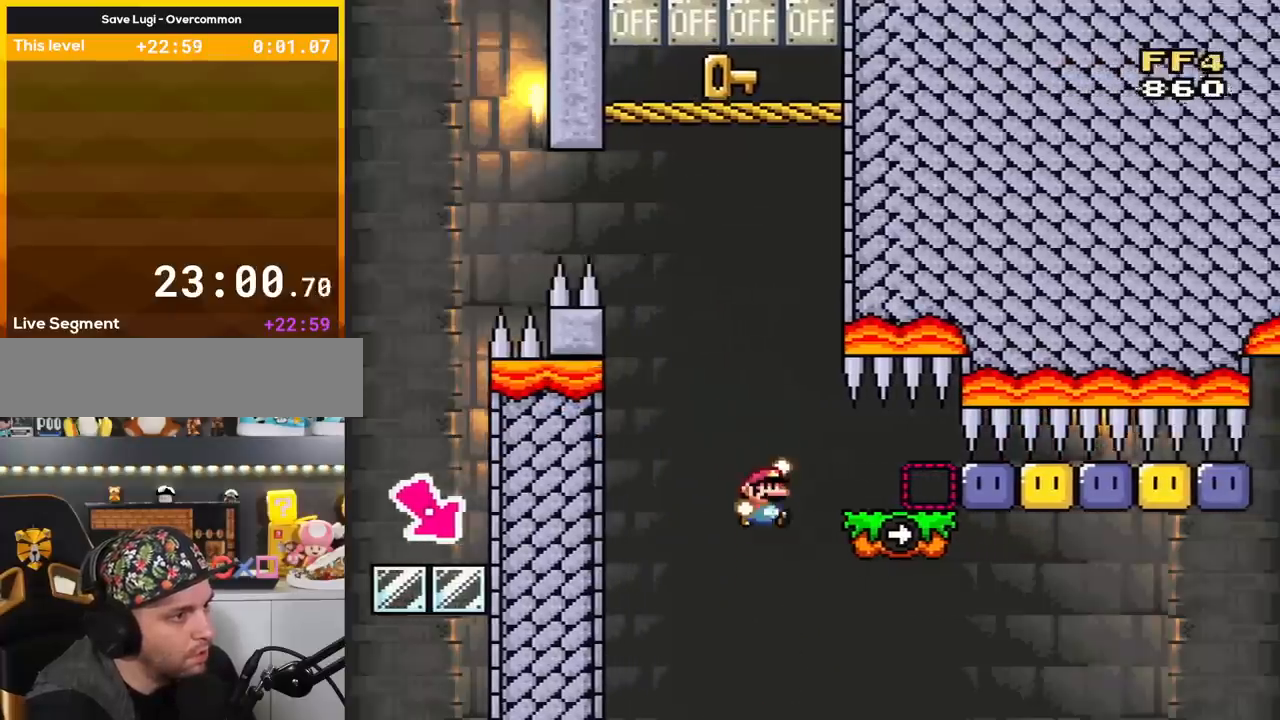
{"buttons": ["Y"], "events": [[50, "B", "up"], [383, "Y", "up"], [483, "DPAD_RIGHT", "up"], [483, "Y", "down"]]}
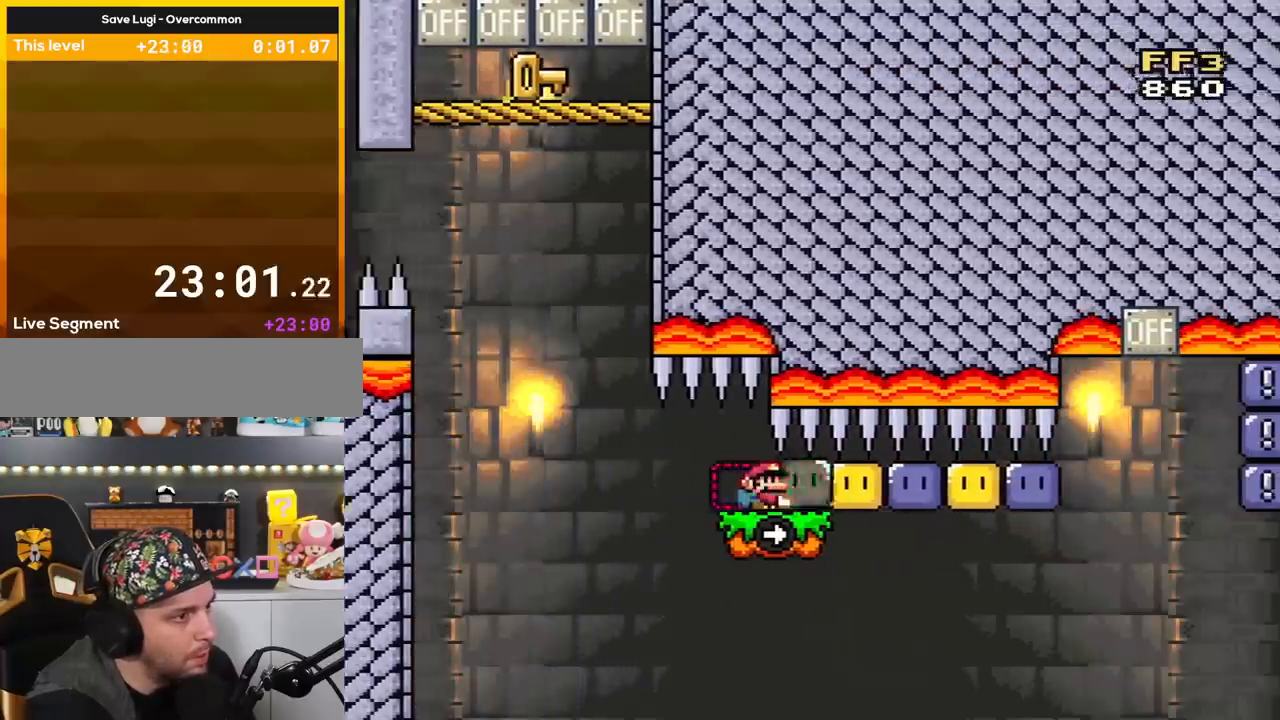
{"buttons": ["Y", "DPAD_RIGHT"], "events": [[83, "Y", "up"], [100, "DPAD_RIGHT", "down"], [167, "Y", "down"], [267, "DPAD_RIGHT", "up"], [350, "DPAD_RIGHT", "down"], [417, "Y", "up"], [484, "Y", "down"]]}
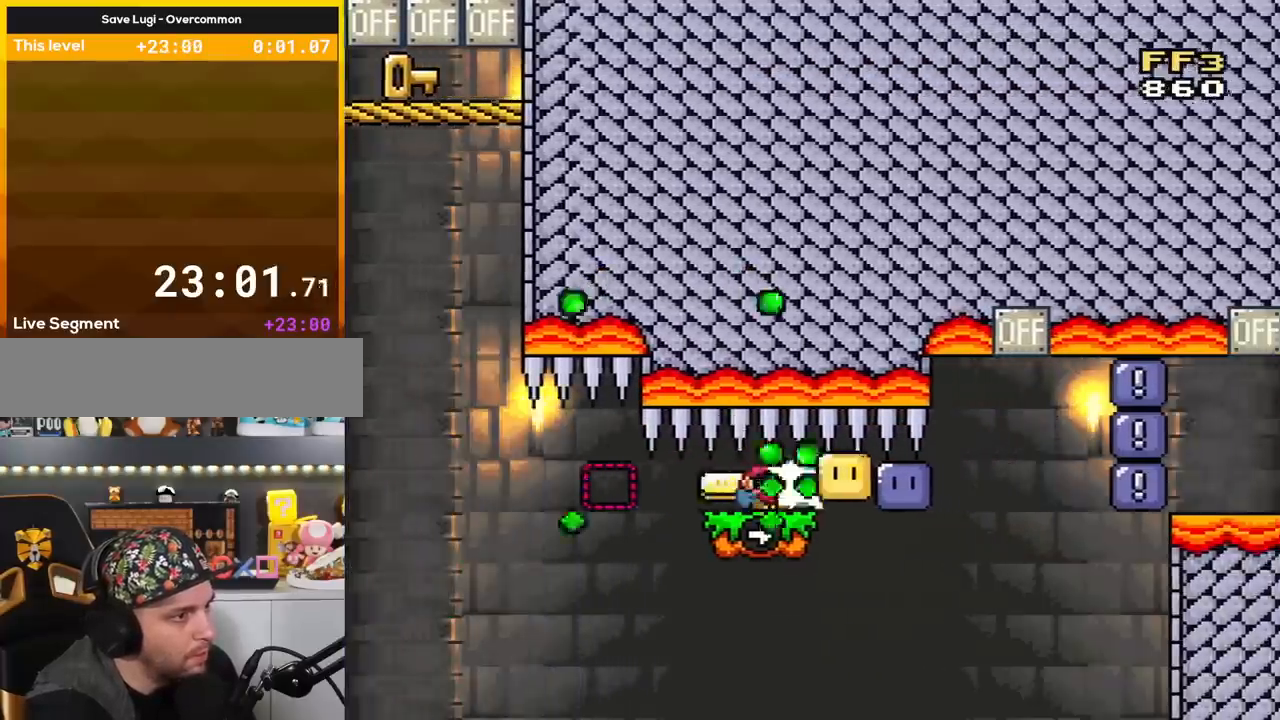
{"buttons": ["Y", "DPAD_RIGHT"], "events": [[83, "Y", "up"], [133, "DPAD_RIGHT", "up"], [166, "Y", "down"], [383, "DPAD_RIGHT", "down"], [383, "Y", "up"], [483, "Y", "down"]]}
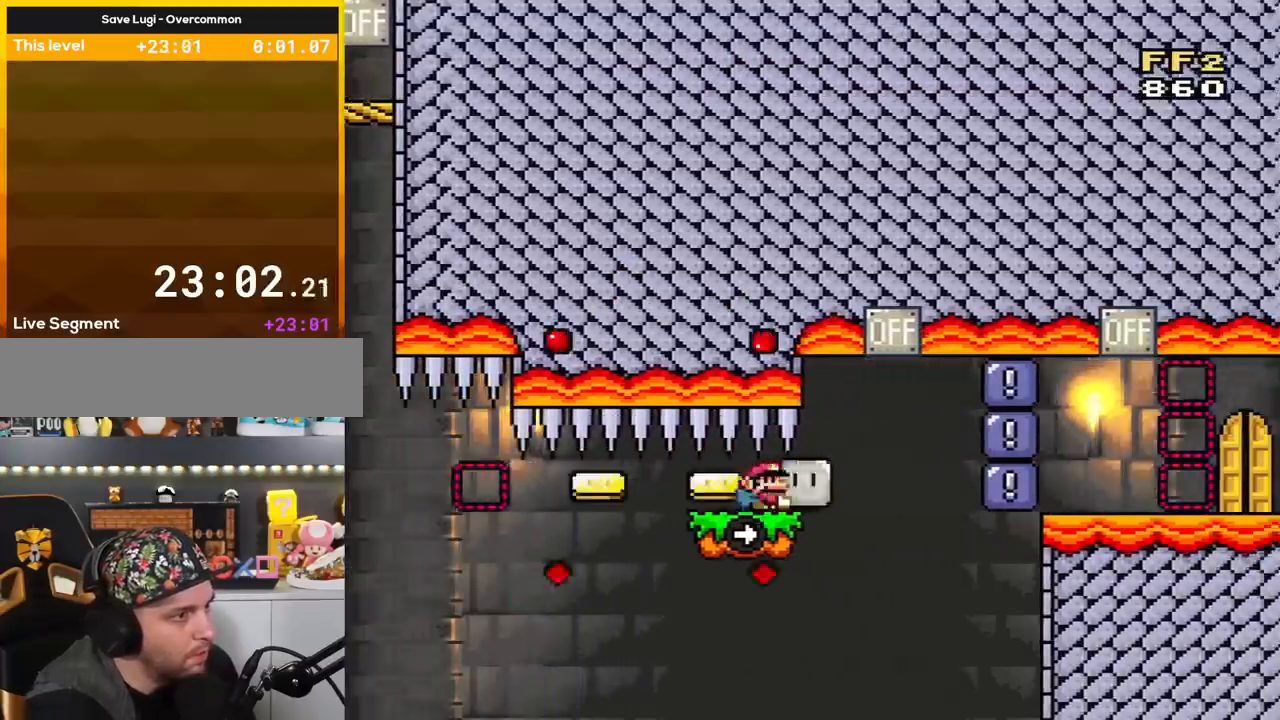
{"buttons": ["Y", "DPAD_LEFT"], "events": [[100, "DPAD_RIGHT", "up"], [167, "DPAD_UP", "down"], [350, "Y", "up"], [450, "DPAD_LEFT", "down"], [450, "Y", "down"], [484, "DPAD_UP", "up"]]}
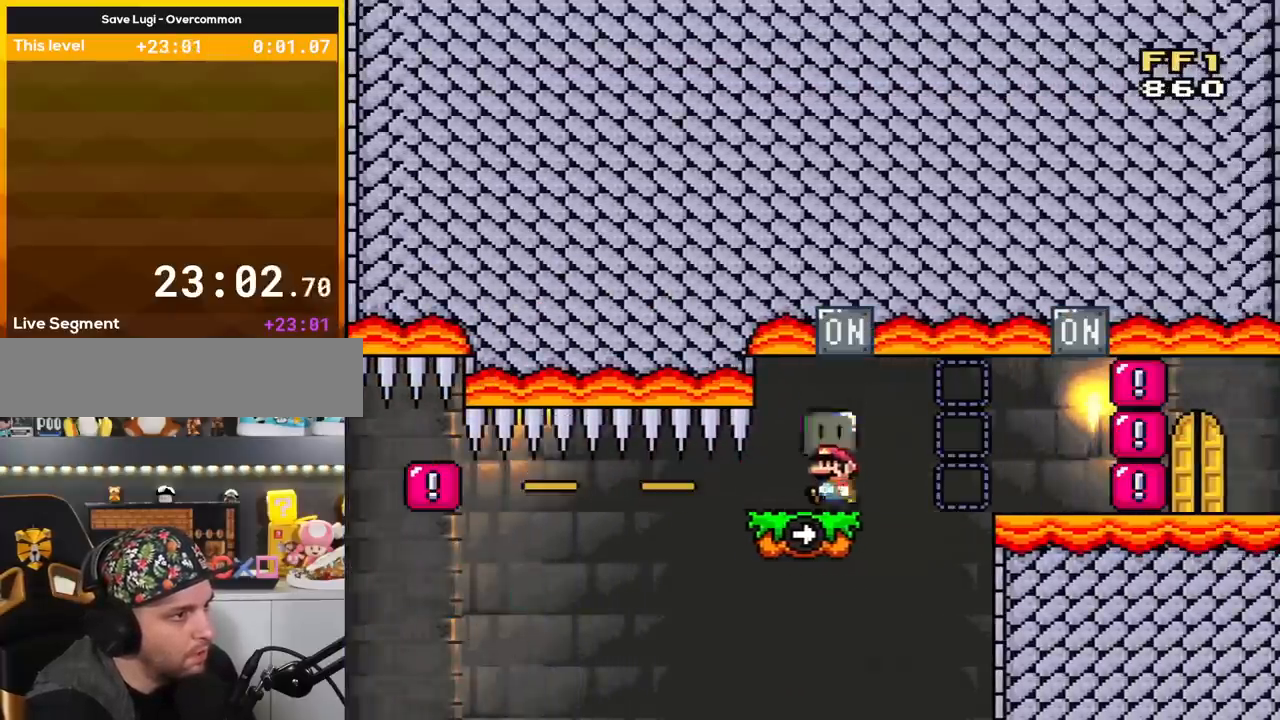
{"buttons": ["Y", "DPAD_RIGHT"], "events": [[100, "DPAD_LEFT", "up"], [350, "DPAD_RIGHT", "down"]]}
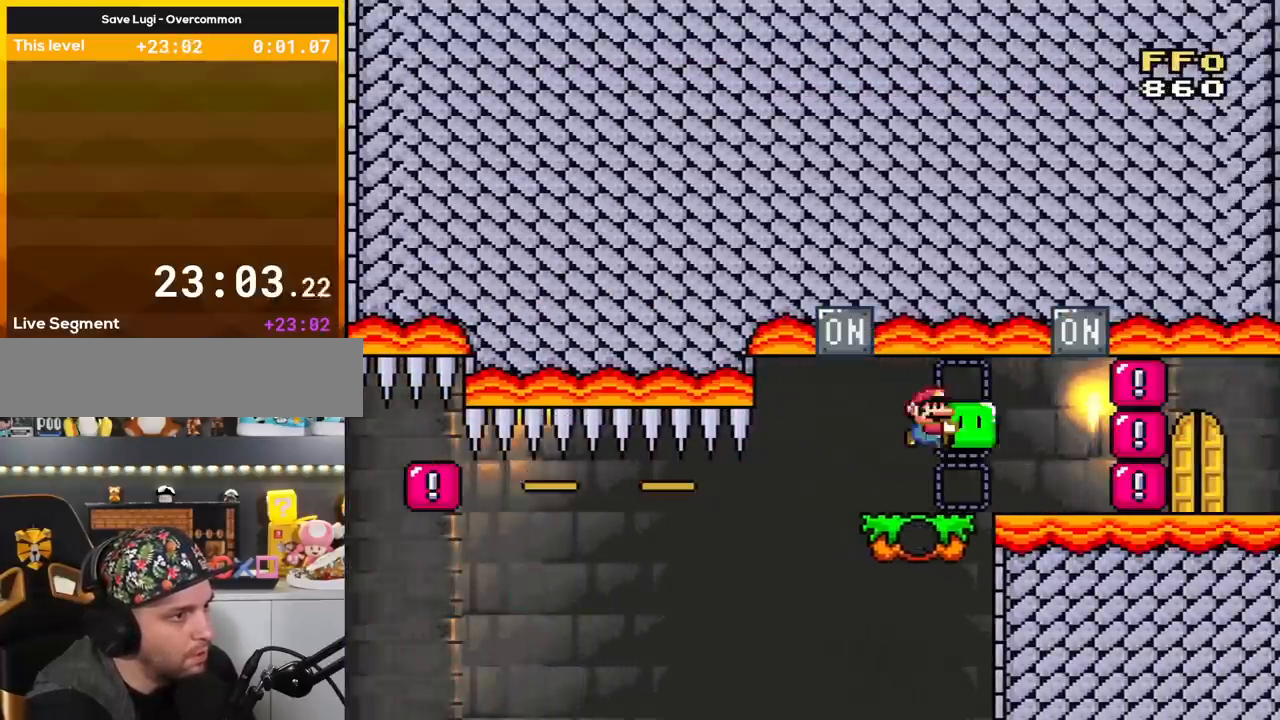
{"buttons": ["Y", "DPAD_RIGHT"], "events": [[17, "B", "down"], [83, "B", "up"], [200, "DPAD_RIGHT", "up"], [317, "DPAD_LEFT", "down"], [417, "DPAD_LEFT", "up"], [450, "DPAD_RIGHT", "down"]]}
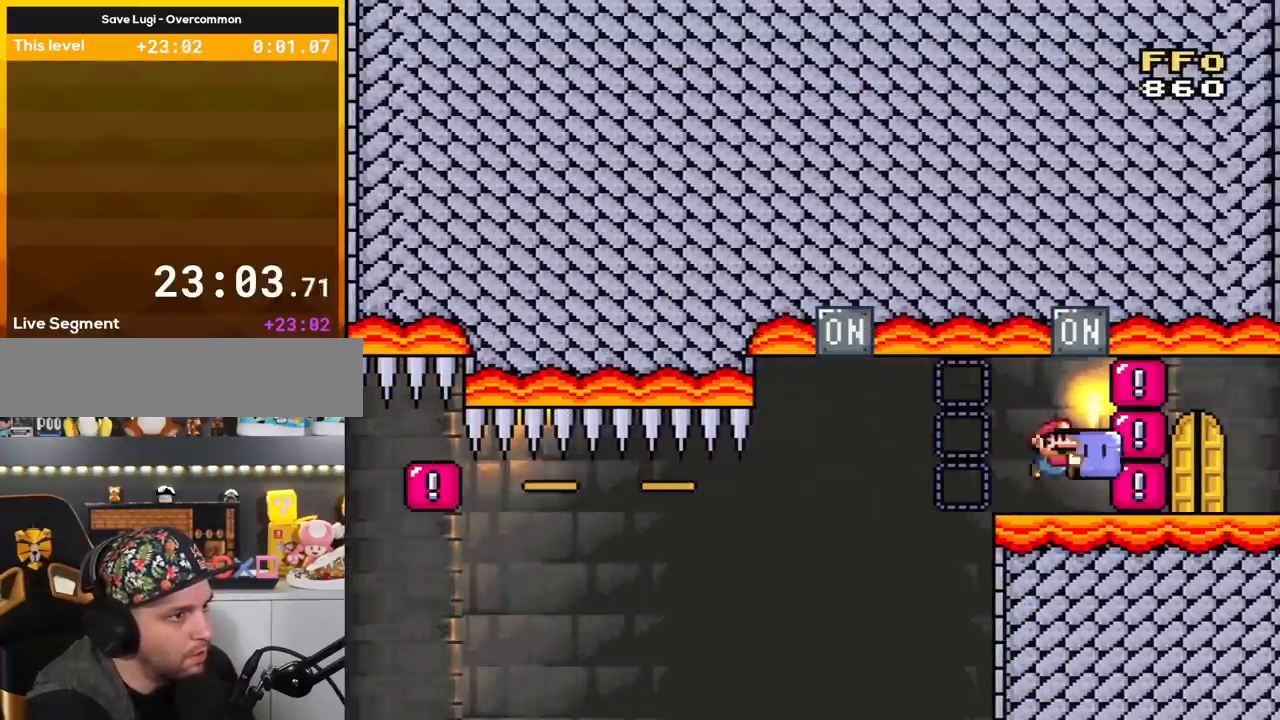
{"buttons": ["Y", "DPAD_RIGHT"], "events": [[33, "B", "down"], [100, "DPAD_RIGHT", "up"], [283, "B", "up"], [350, "DPAD_RIGHT", "down"]]}
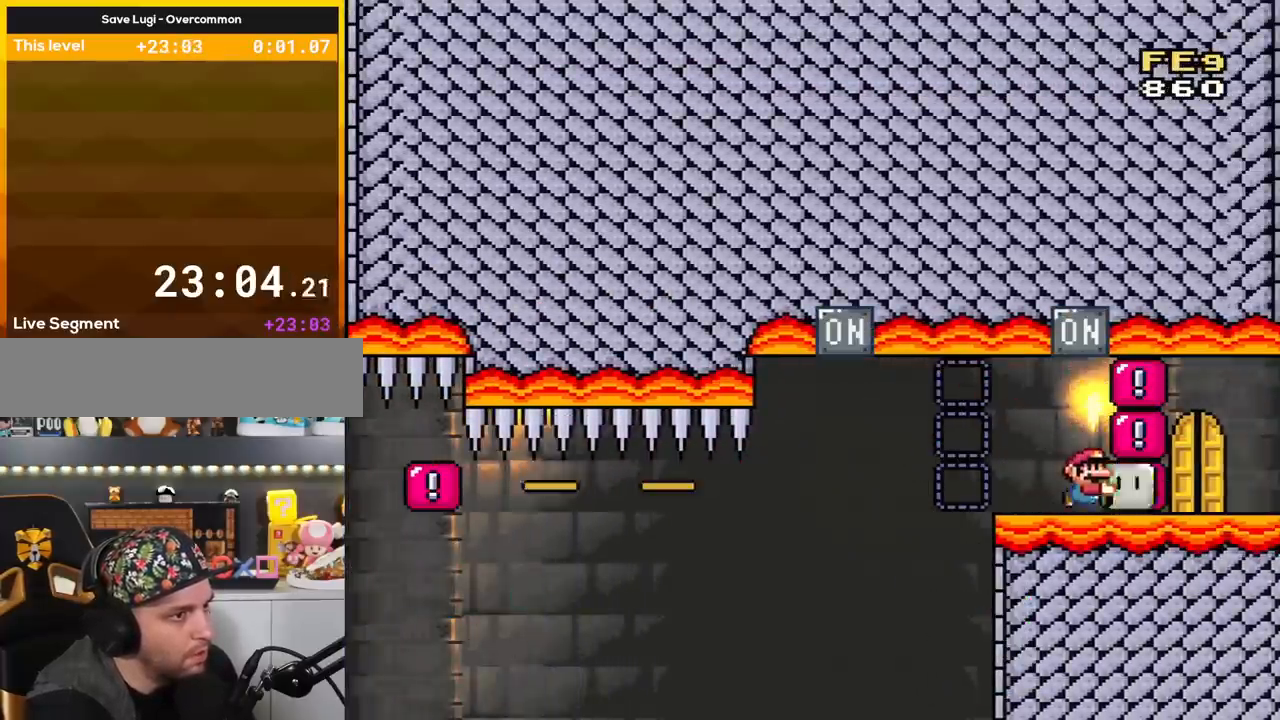
{"buttons": ["Y", "DPAD_RIGHT"], "events": [[67, "DPAD_RIGHT", "up"], [167, "DPAD_UP", "down"], [234, "DPAD_LEFT", "down"], [350, "DPAD_UP", "up"], [450, "DPAD_LEFT", "up"], [450, "DPAD_RIGHT", "down"]]}
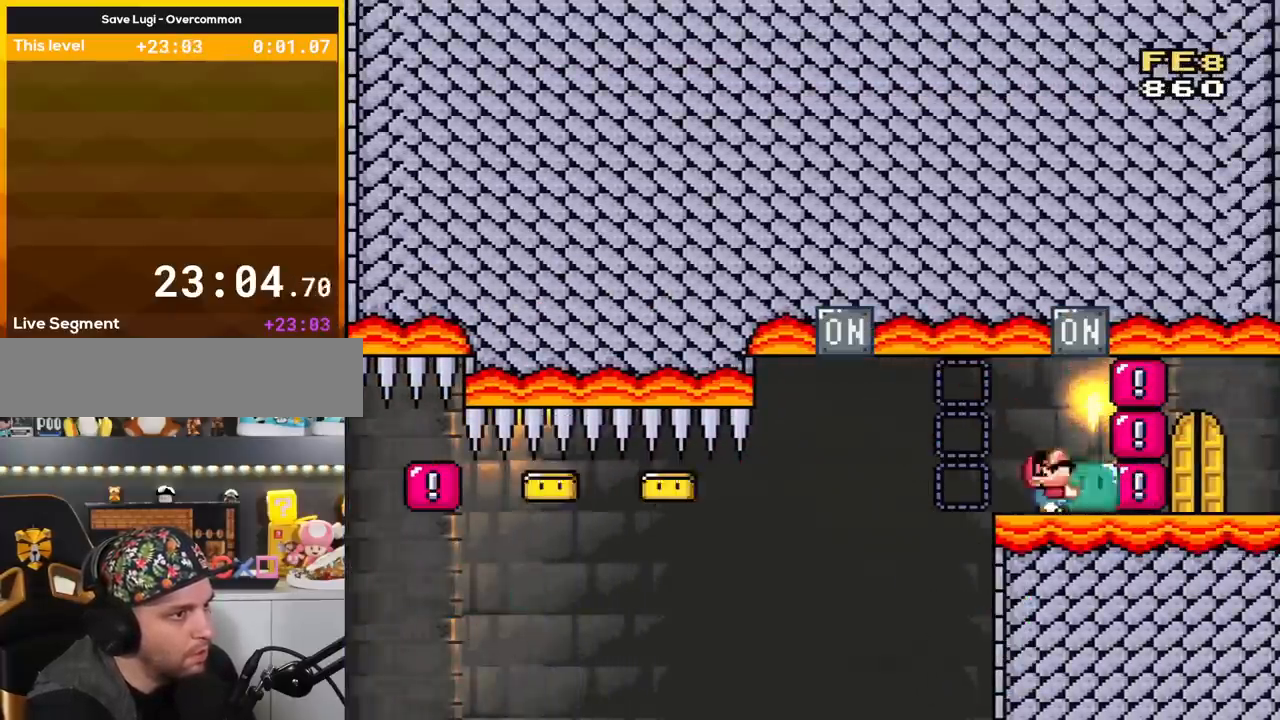
{"buttons": ["Y", "DPAD_RIGHT"], "events": [[33, "DPAD_RIGHT", "up"], [33, "DPAD_UP", "down"], [100, "Y", "up"], [200, "Y", "down"], [317, "DPAD_UP", "up"], [350, "DPAD_RIGHT", "down"]]}
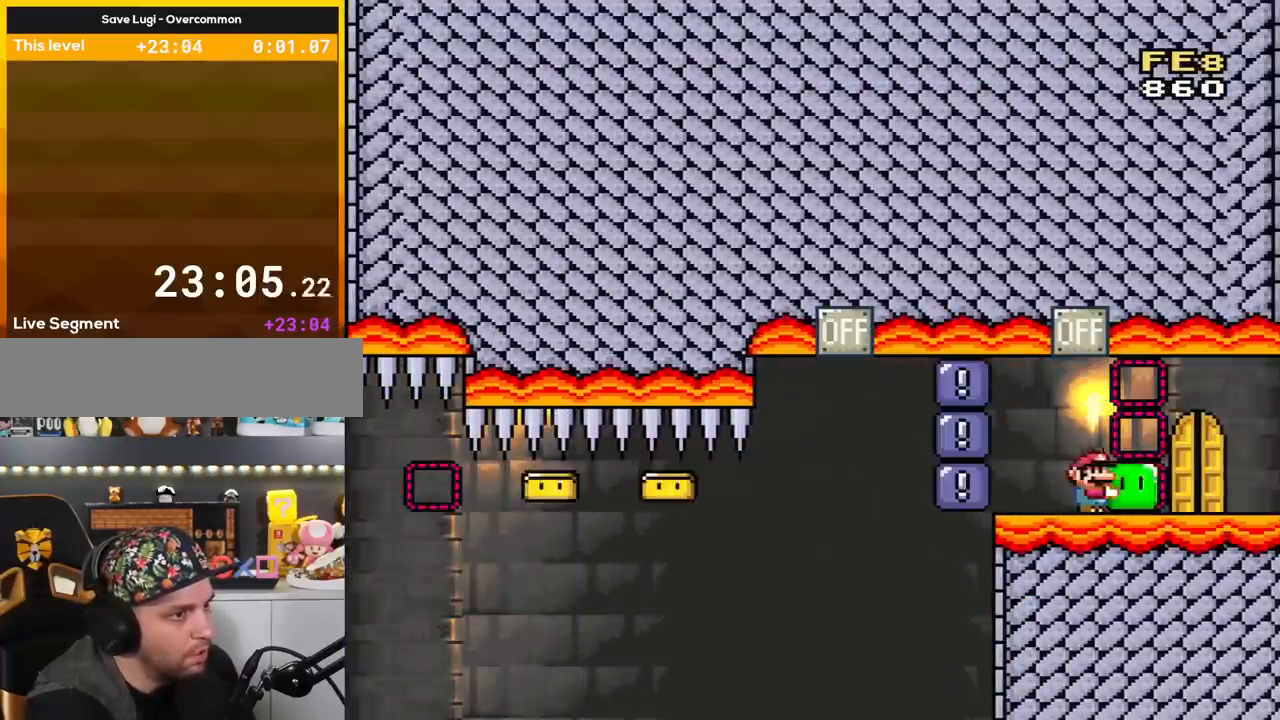
{"buttons": ["DPAD_RIGHT"], "events": [[200, "DPAD_RIGHT", "up"], [234, "DPAD_LEFT", "down"], [384, "DPAD_LEFT", "up"], [384, "Y", "up"], [501, "DPAD_RIGHT", "down"]]}
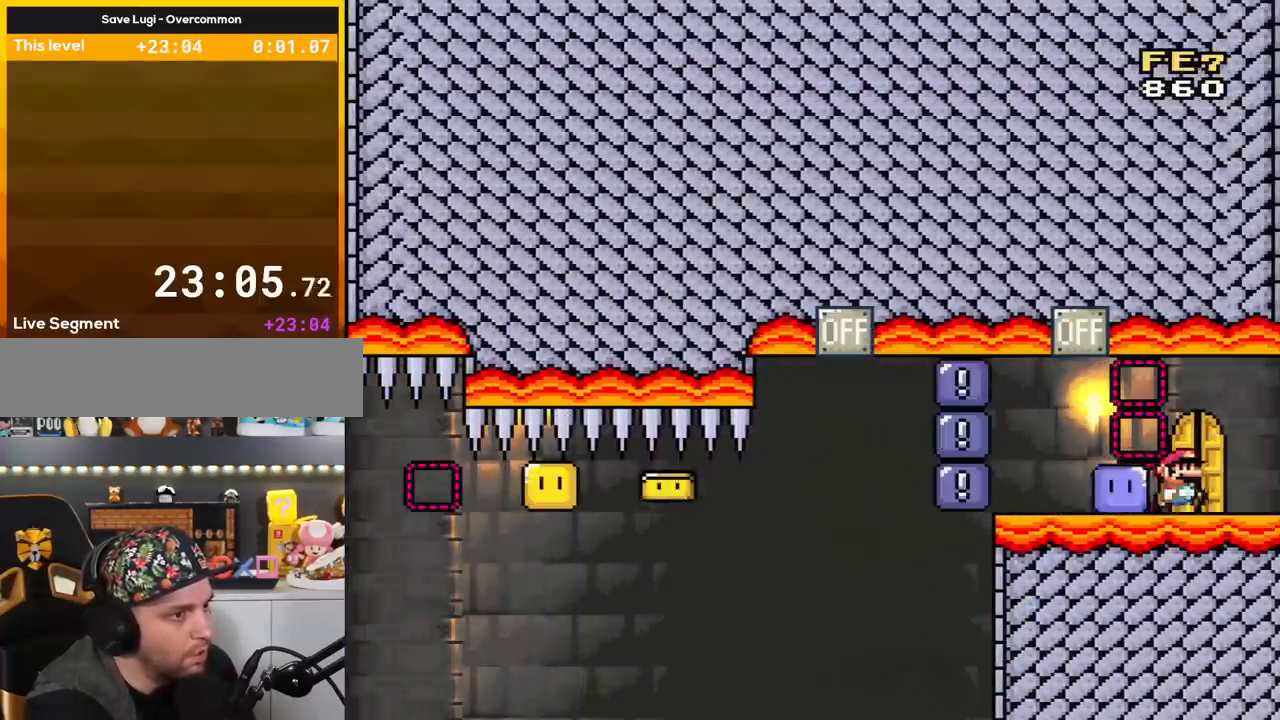
{"buttons": ["Y"], "events": [[133, "DPAD_RIGHT", "up"], [233, "DPAD_UP", "down"], [383, "DPAD_UP", "up"], [500, "Y", "down"]]}
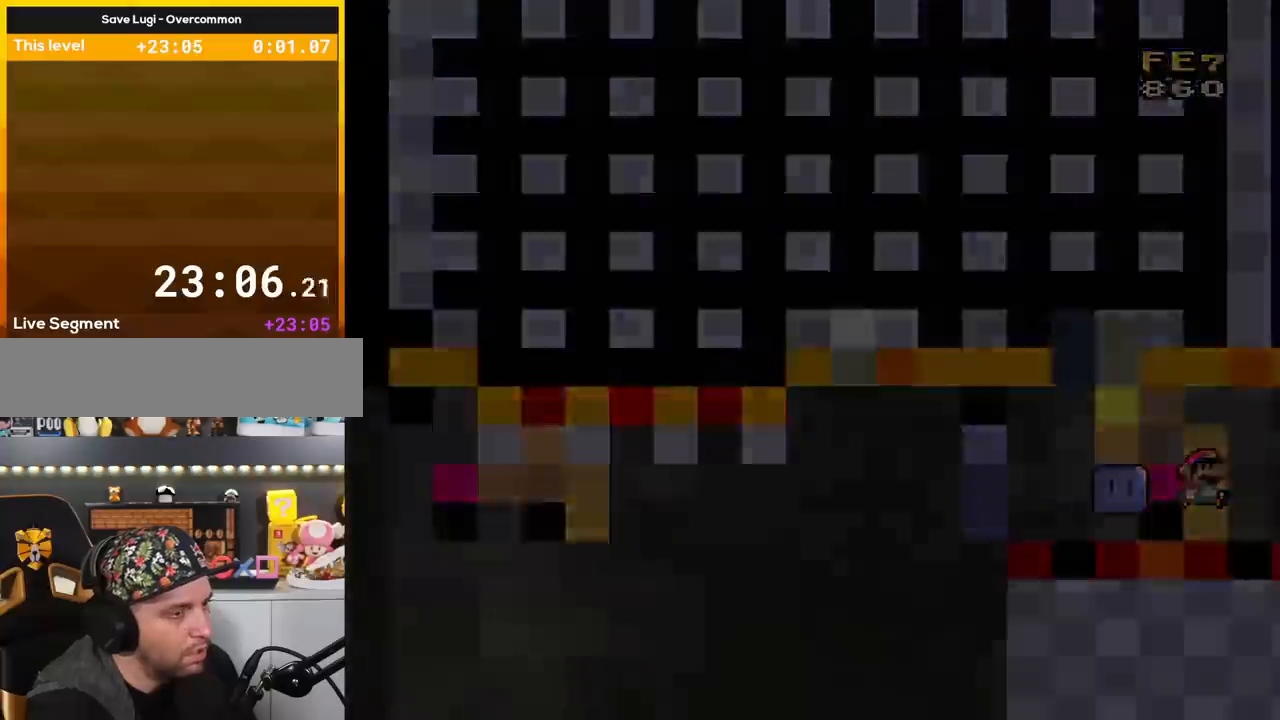
{"buttons": ["Y"], "events": []}
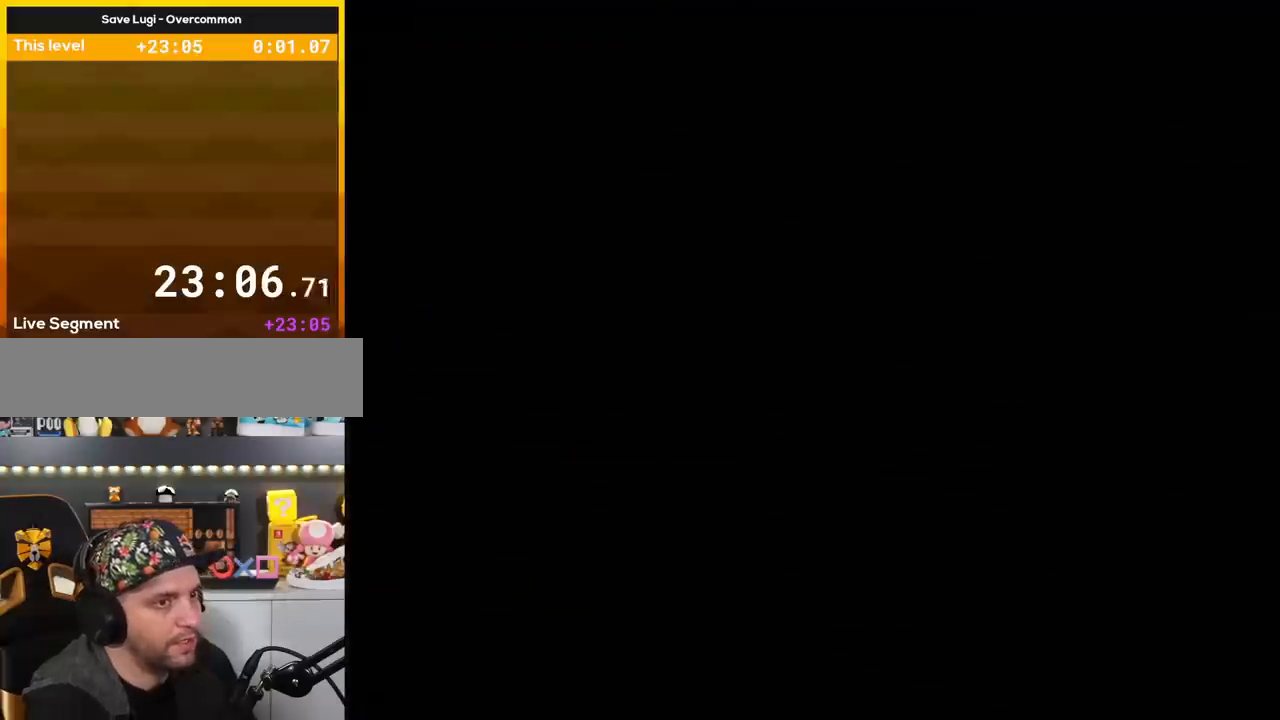
{"buttons": ["Y"], "events": []}
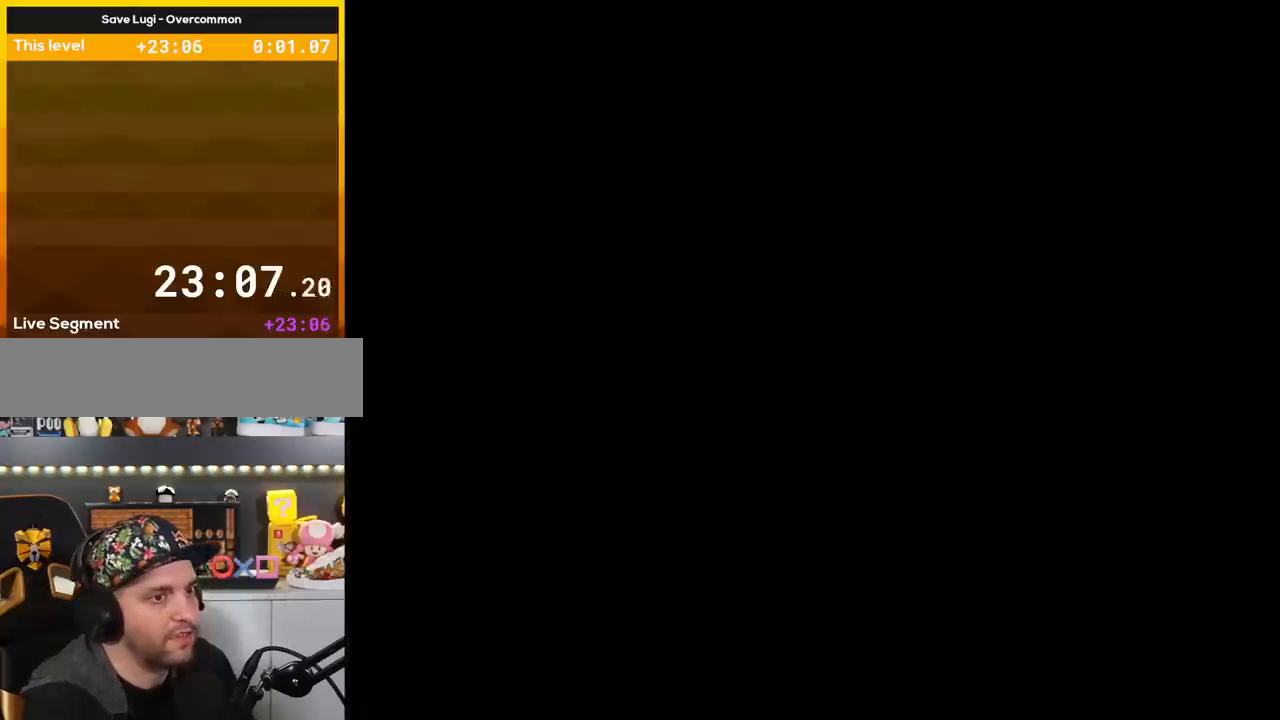
{"buttons": ["Y"], "events": []}
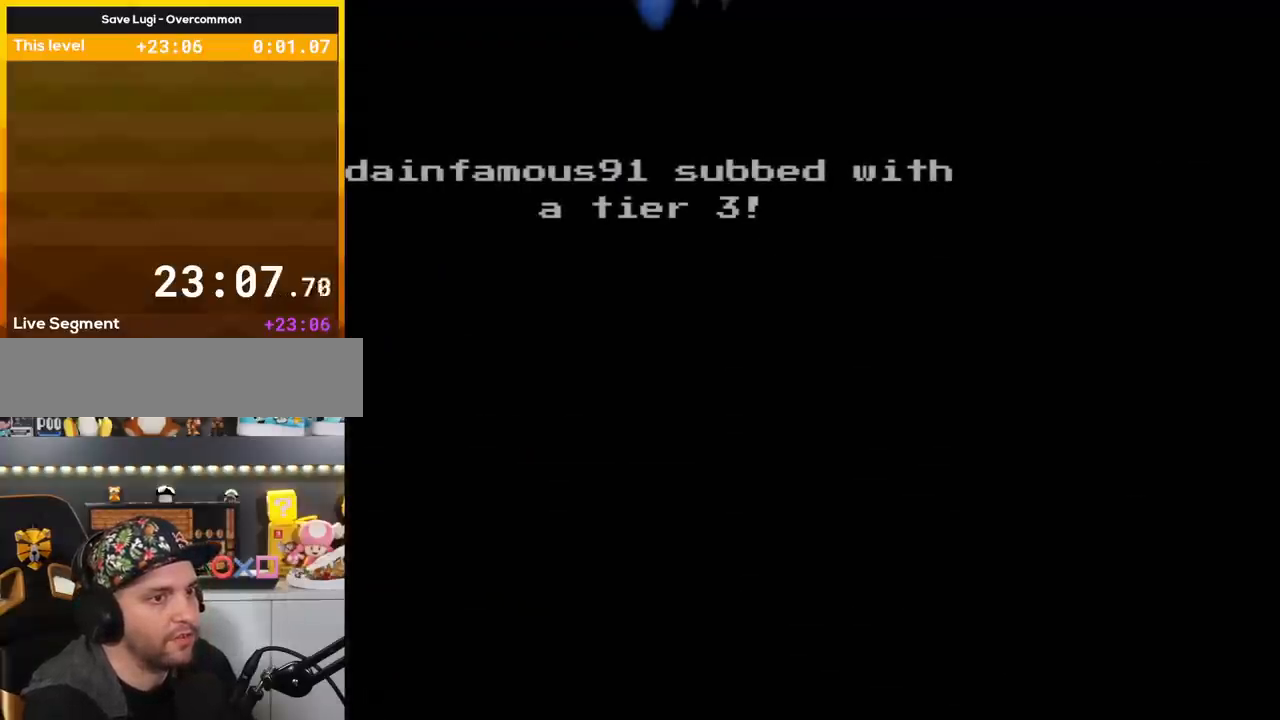
{"buttons": ["Y"], "events": []}
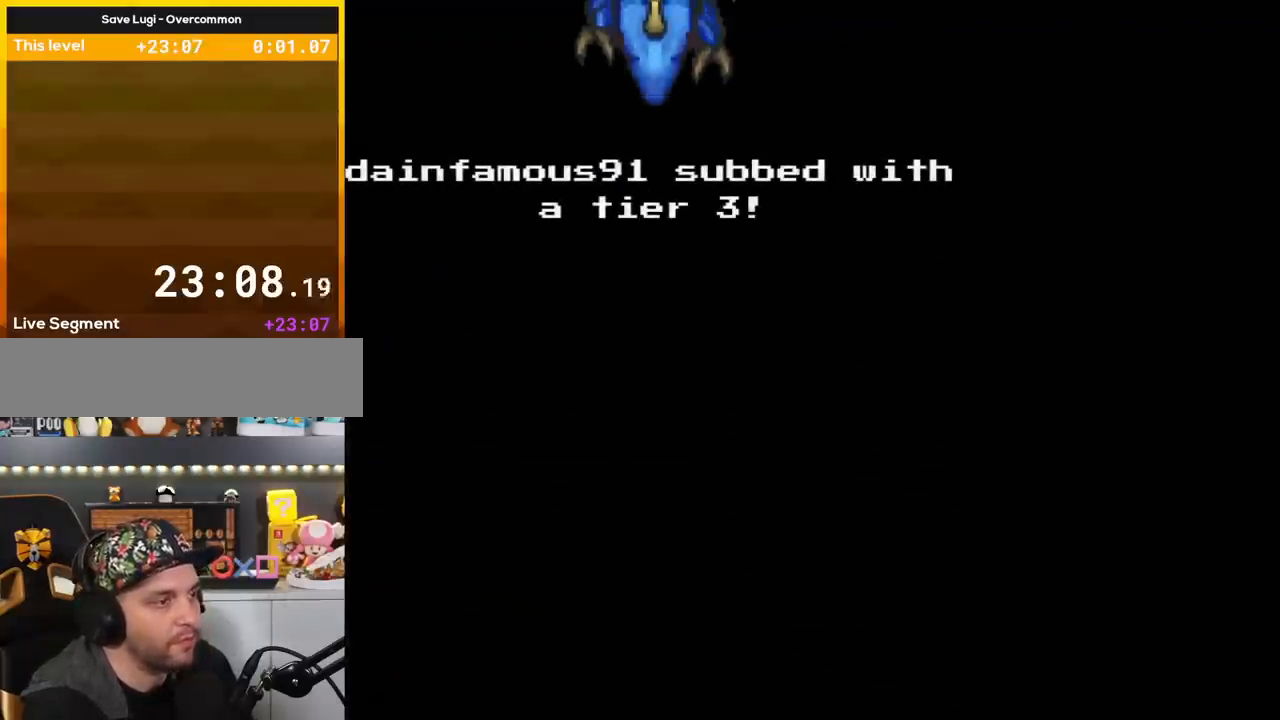
{"buttons": ["Y"], "events": []}
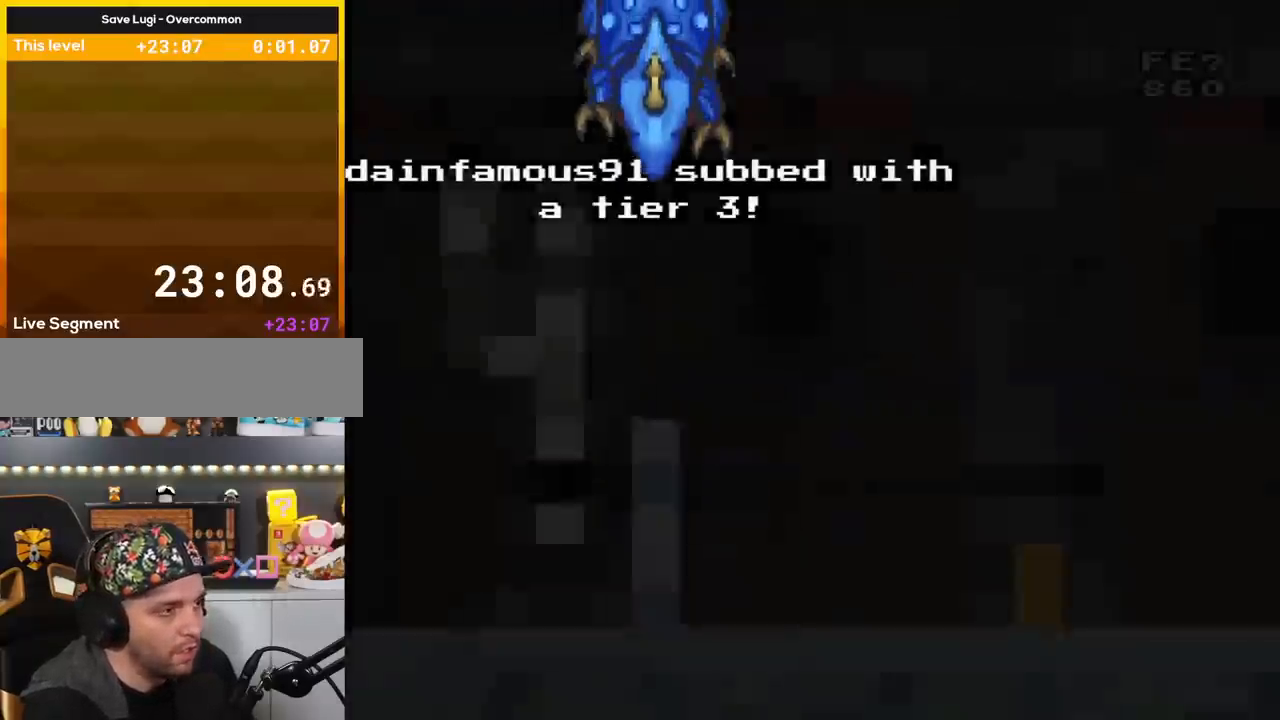
{"buttons": ["Y", "DPAD_RIGHT"], "events": [[484, "DPAD_RIGHT", "down"]]}
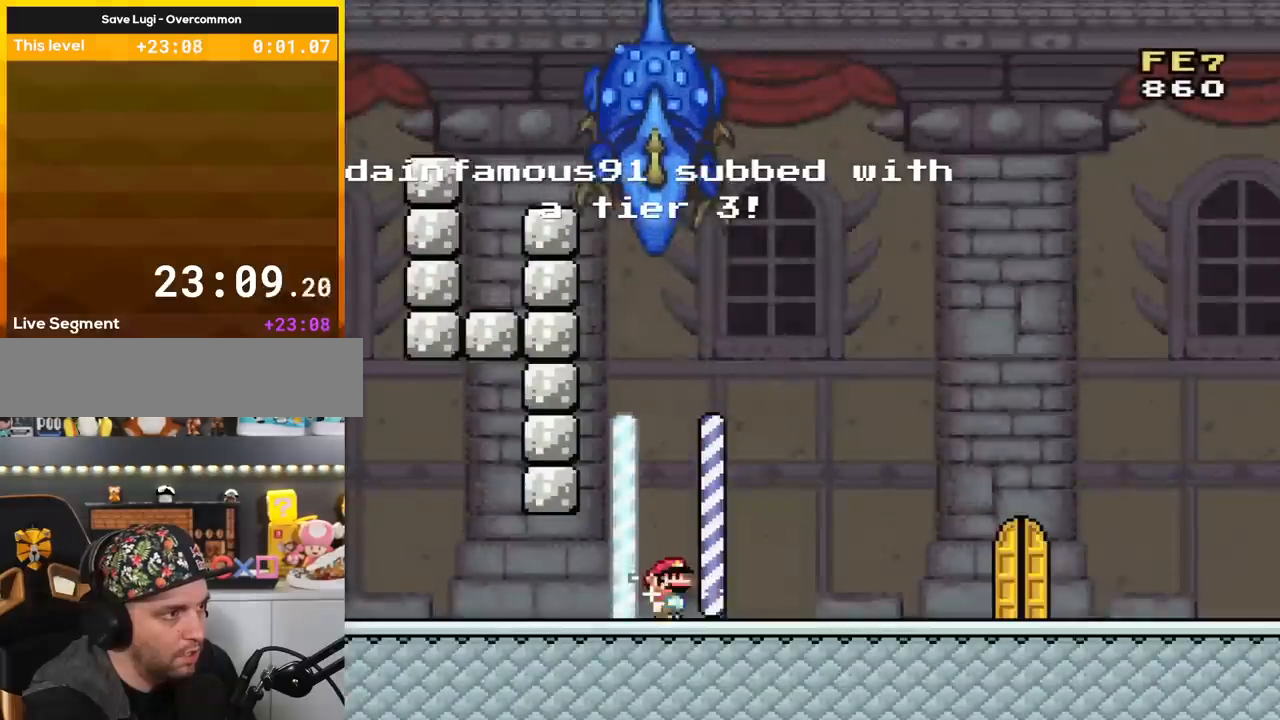
{"buttons": ["B", "Y", "DPAD_RIGHT"], "events": [[484, "B", "down"]]}
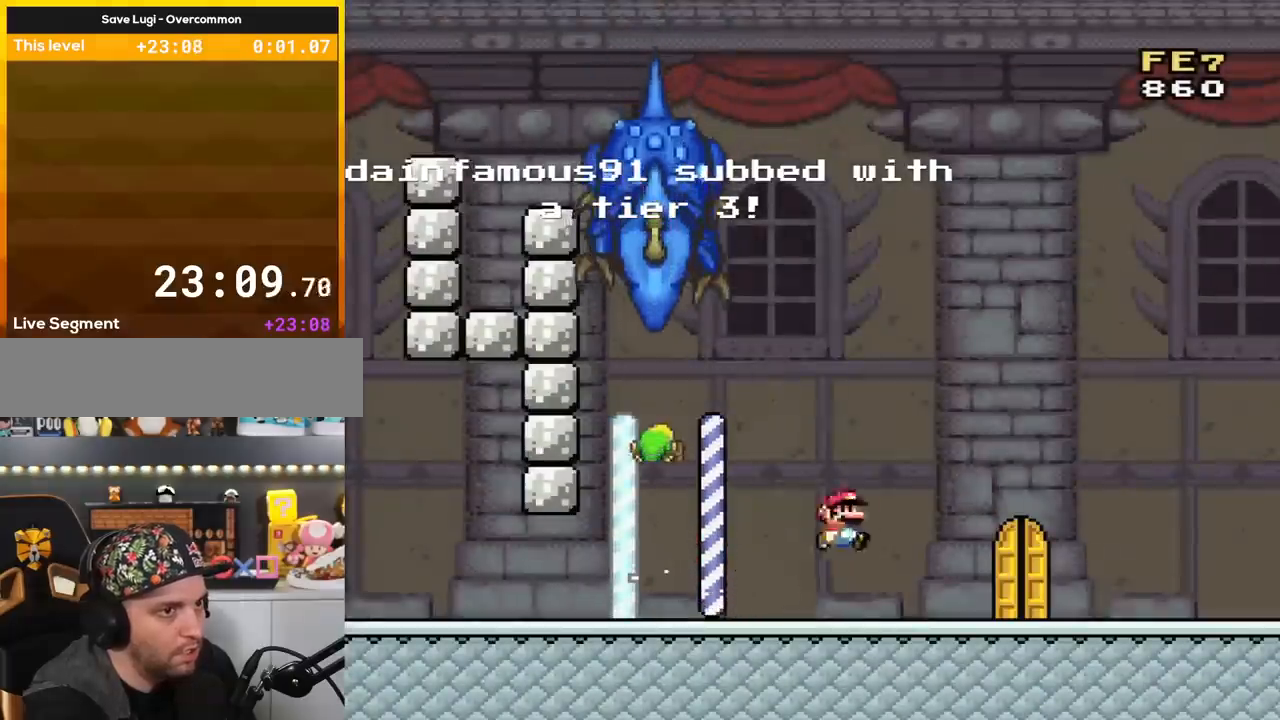
{"buttons": [], "events": [[117, "DPAD_RIGHT", "up"], [217, "DPAD_LEFT", "down"], [400, "Y", "up"], [467, "B", "up"], [484, "DPAD_LEFT", "up"]]}
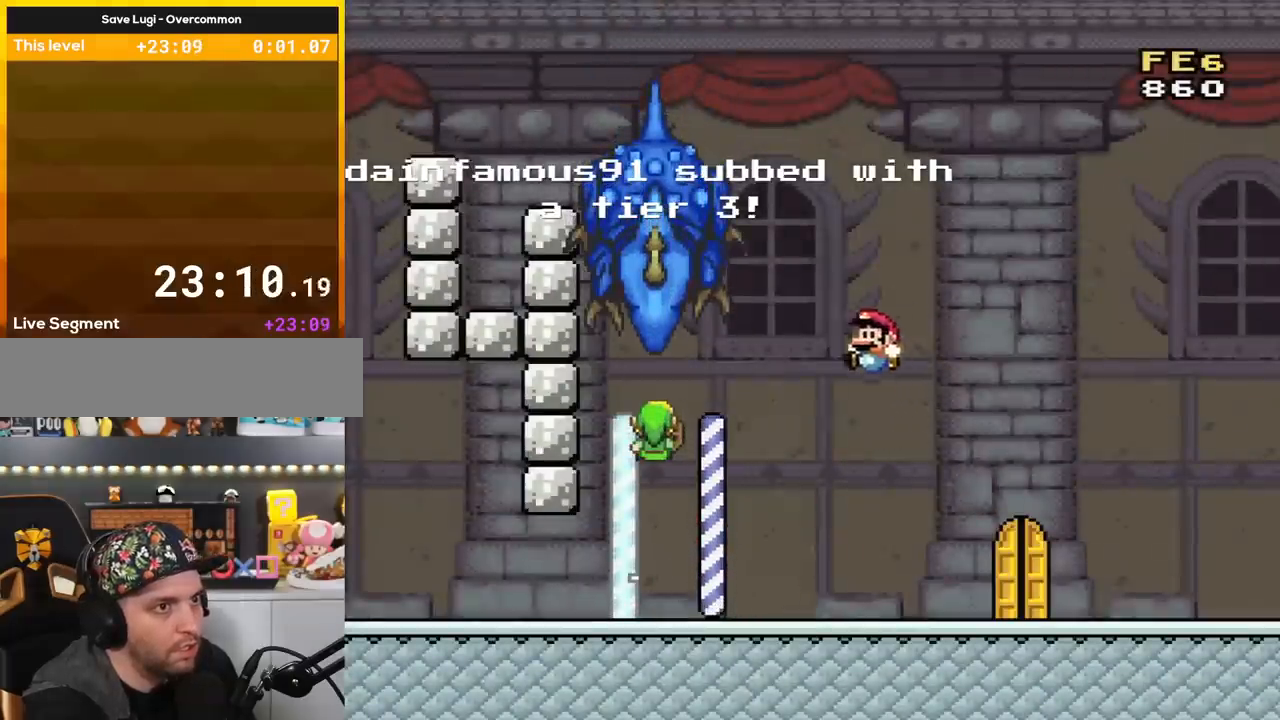
{"buttons": [], "events": [[84, "DPAD_RIGHT", "down"], [334, "DPAD_RIGHT", "up"]]}